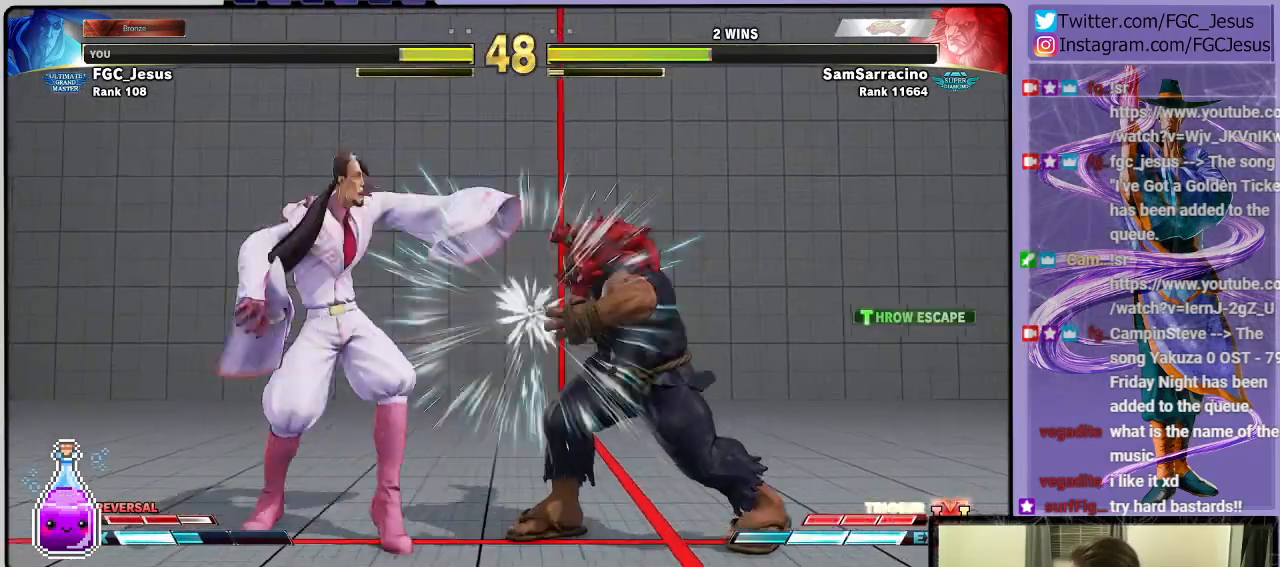
Gameplay with a controller (PlayStation layout); each line is a JSON object with the inputs held at the frame after it. "events" lists button and stick changes between this image and that frame as [ms after this image, input, new state], when the widget could be followed in between.
{"buttons": ["DPAD_RIGHT"], "left_stick": "center", "right_stick": "center", "events": [[233, "DPAD_LEFT", "up"], [267, "DPAD_DOWN", "up"], [400, "DPAD_RIGHT", "down"], [467, "DPAD_RIGHT", "up"], [500, "DPAD_RIGHT", "down"]]}
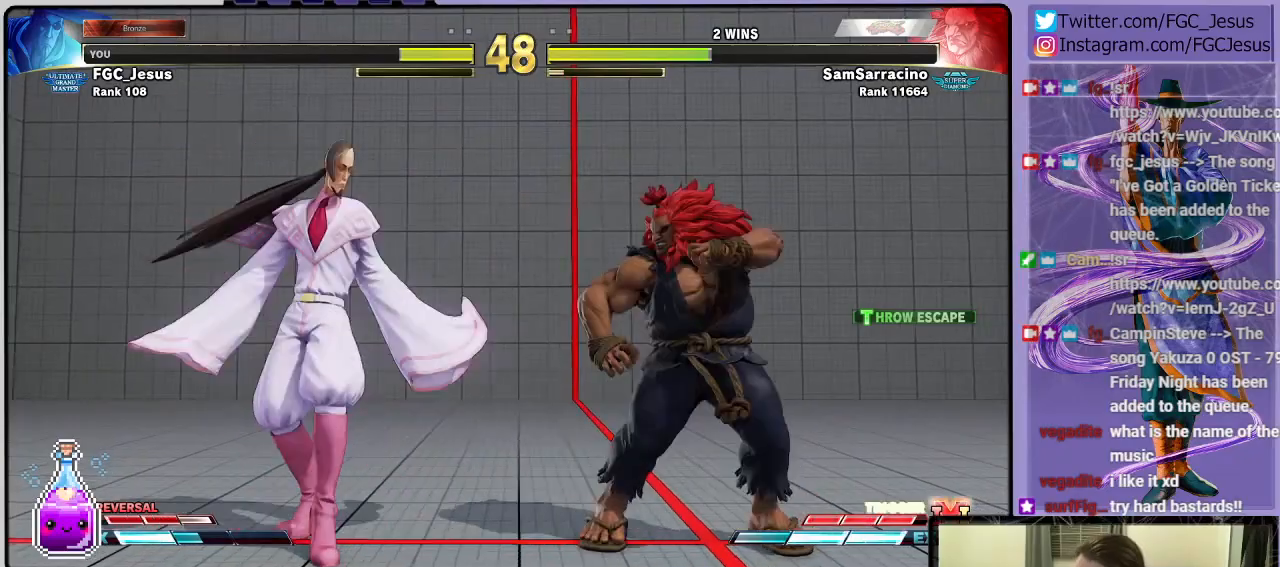
{"buttons": [], "left_stick": "center", "right_stick": "center", "events": [[201, "DPAD_RIGHT", "up"], [301, "DPAD_LEFT", "down"], [334, "DPAD_DOWN", "down"], [434, "DPAD_DOWN", "up"], [501, "DPAD_LEFT", "up"]]}
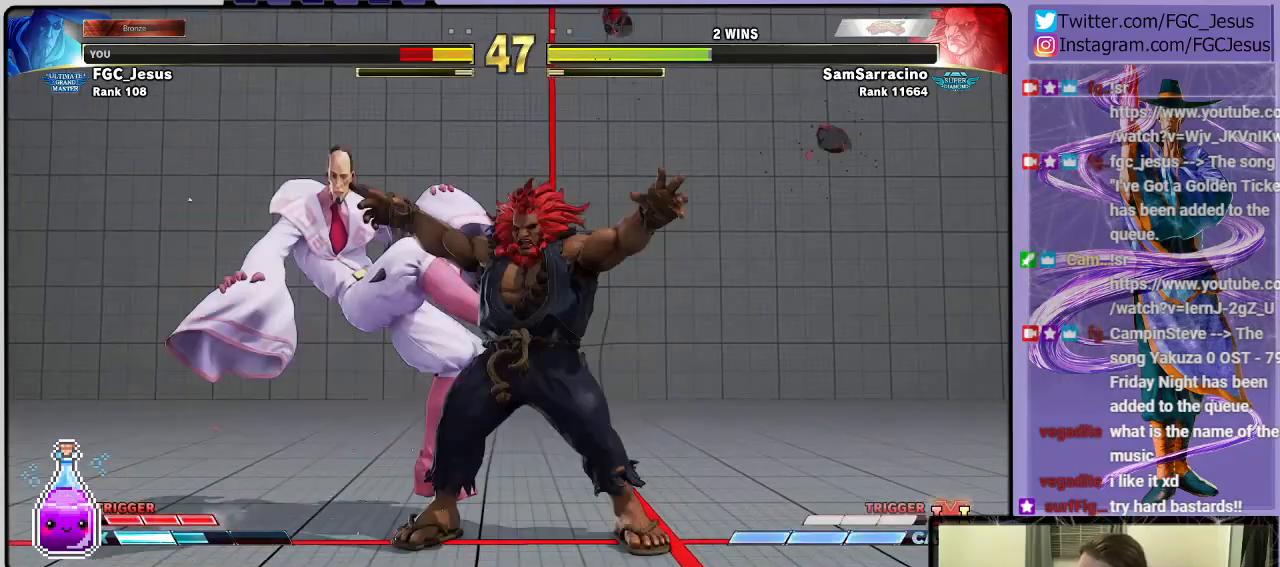
{"buttons": [], "left_stick": "center", "right_stick": "center", "events": [[100, "CROSS", "down"], [100, "DPAD_DOWN", "down"], [100, "DPAD_LEFT", "down"], [100, "R1", "down"], [100, "SQUARE", "down"], [233, "CROSS", "up"], [233, "R1", "up"], [267, "SQUARE", "up"], [333, "DPAD_DOWN", "up"], [367, "DPAD_LEFT", "up"]]}
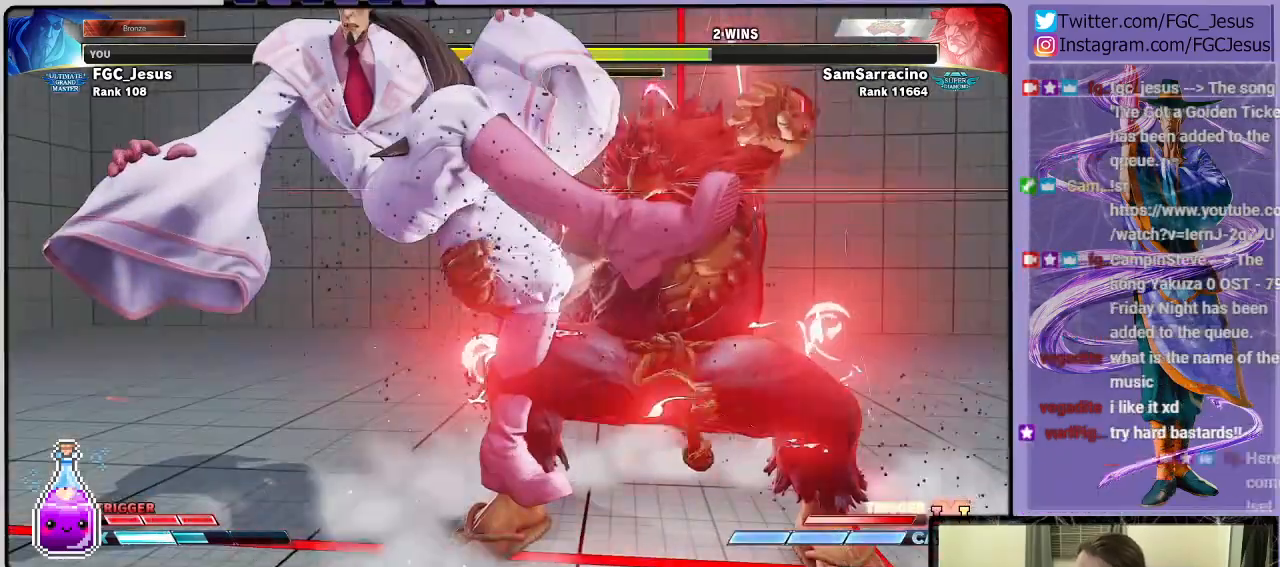
{"buttons": ["CROSS", "SQUARE", "DPAD_DOWN", "DPAD_LEFT"], "left_stick": "center", "right_stick": "center", "events": [[301, "CROSS", "down"], [301, "R1", "down"], [301, "SQUARE", "down"], [334, "DPAD_LEFT", "down"], [367, "CROSS", "up"], [367, "R1", "up"], [367, "SQUARE", "up"], [434, "CROSS", "down"], [434, "DPAD_DOWN", "down"], [434, "R1", "down"], [434, "SQUARE", "down"], [501, "R1", "up"]]}
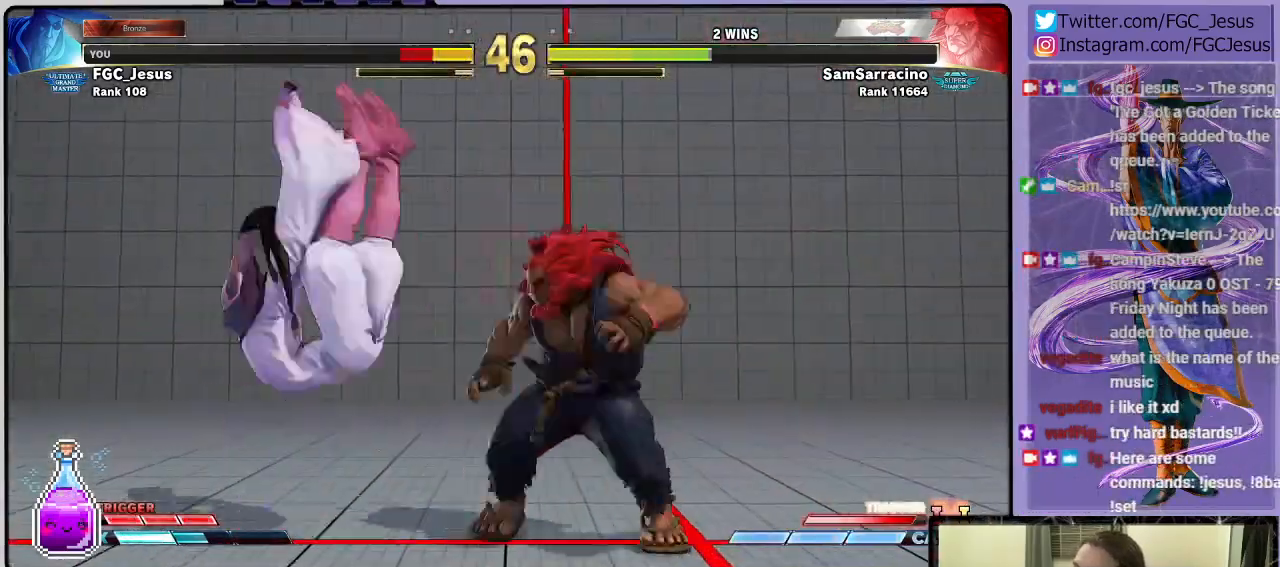
{"buttons": ["DPAD_RIGHT"], "left_stick": "center", "right_stick": "center", "events": [[33, "CROSS", "up"], [33, "SQUARE", "up"], [367, "DPAD_DOWN", "up"], [367, "DPAD_LEFT", "up"], [434, "DPAD_RIGHT", "down"]]}
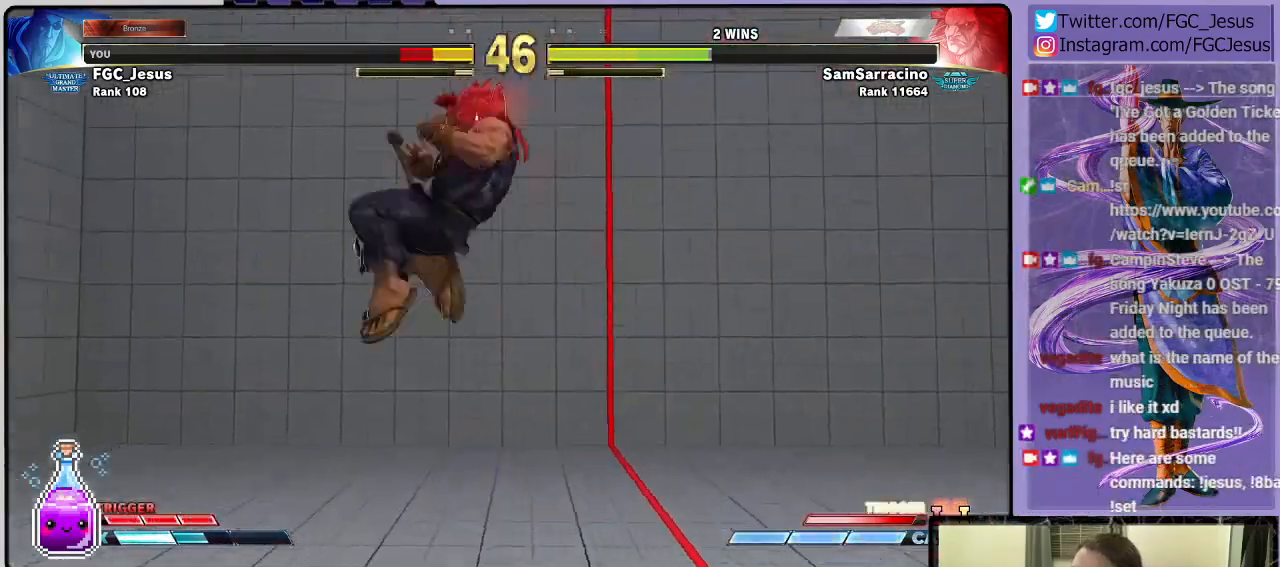
{"buttons": ["CROSS", "SQUARE", "DPAD_DOWN", "DPAD_LEFT"], "left_stick": "center", "right_stick": "center", "events": [[34, "DPAD_RIGHT", "up"], [67, "DPAD_LEFT", "down"], [100, "DPAD_DOWN", "down"], [167, "DPAD_DOWN", "up"], [267, "DPAD_DOWN", "down"], [401, "CROSS", "down"], [401, "SQUARE", "down"]]}
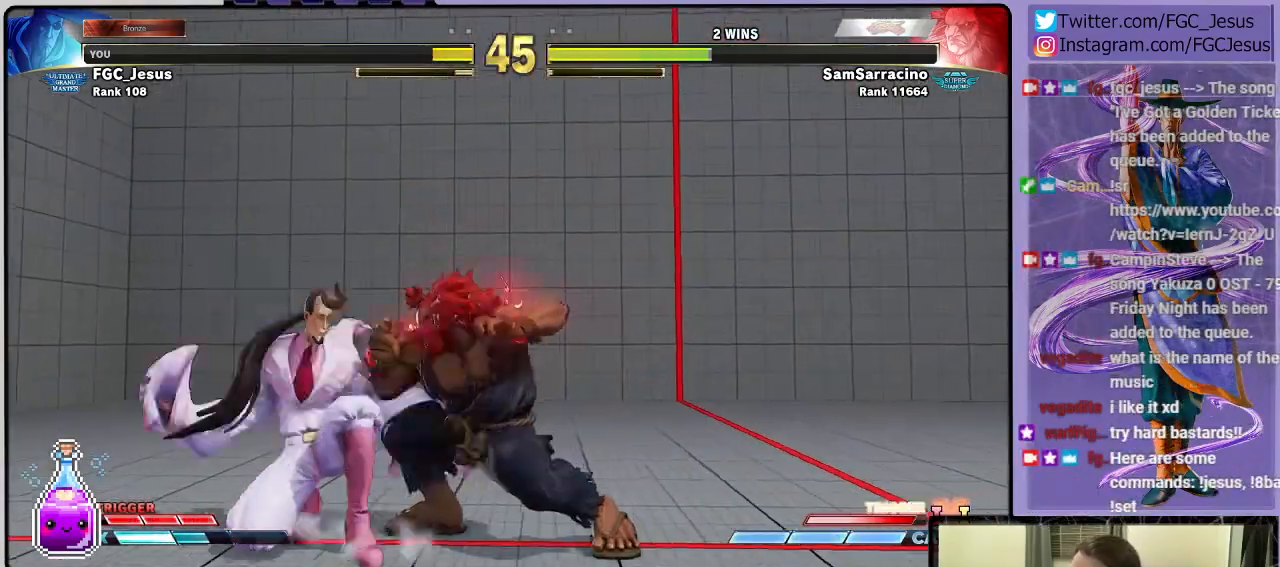
{"buttons": ["DPAD_DOWN", "DPAD_LEFT"], "left_stick": "center", "right_stick": "center", "events": [[100, "CROSS", "up"], [133, "SQUARE", "up"]]}
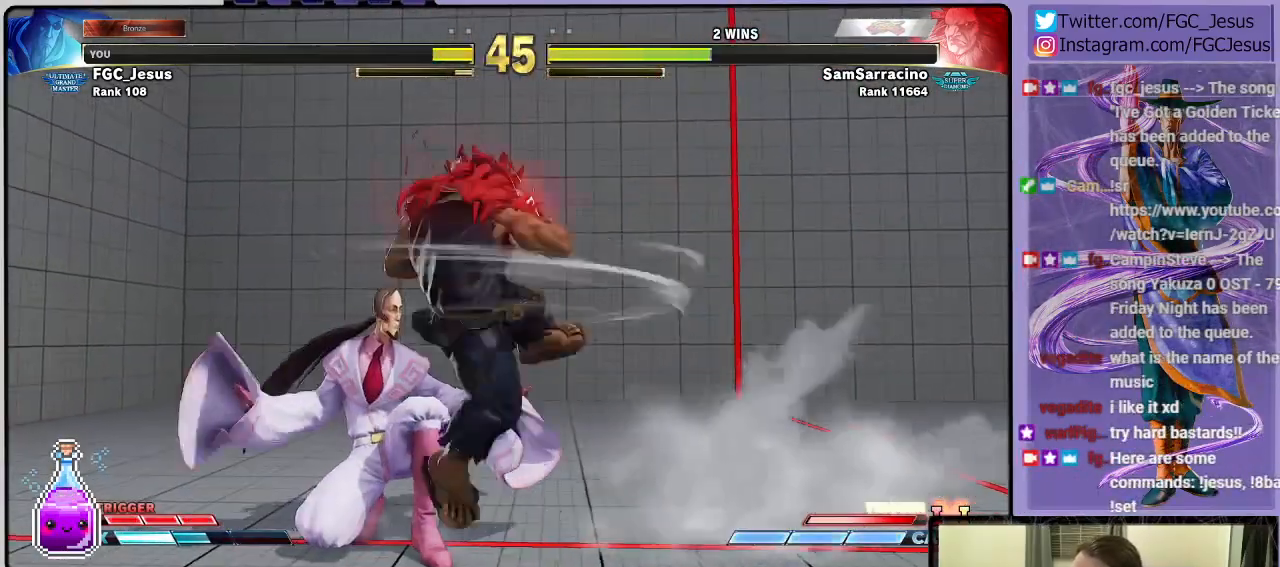
{"buttons": ["DPAD_DOWN", "DPAD_LEFT"], "left_stick": "center", "right_stick": "center", "events": [[167, "SQUARE", "down"], [301, "SQUARE", "up"]]}
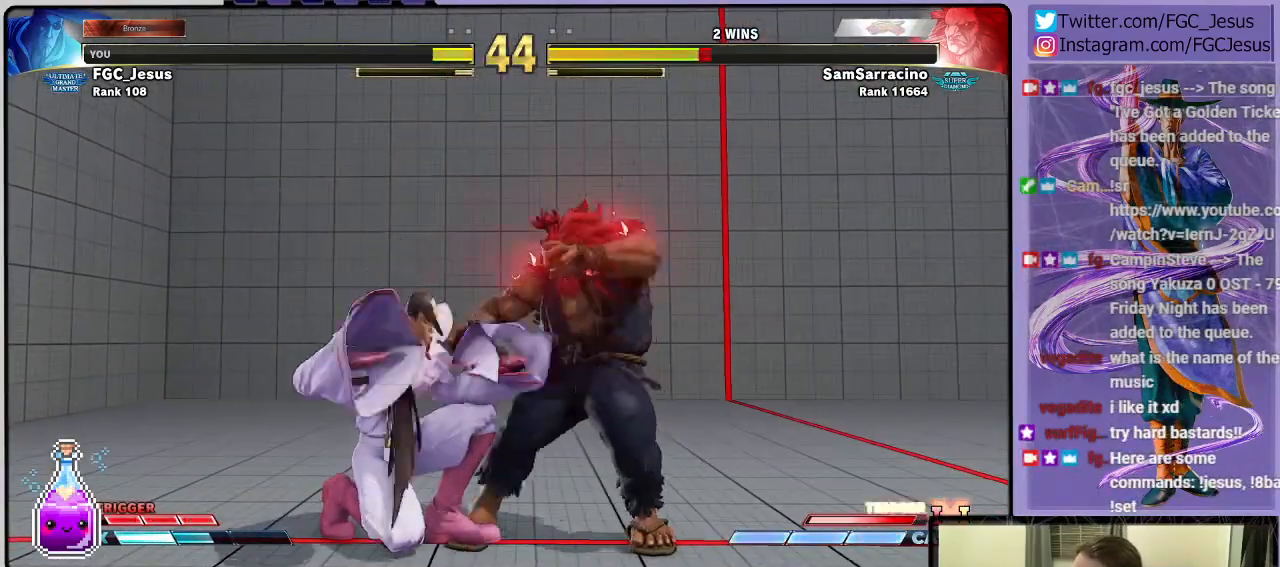
{"buttons": [], "left_stick": "center", "right_stick": "center", "events": [[33, "CROSS", "down"], [33, "SQUARE", "down"], [200, "CROSS", "up"], [200, "SQUARE", "up"], [500, "DPAD_DOWN", "up"], [500, "DPAD_LEFT", "up"]]}
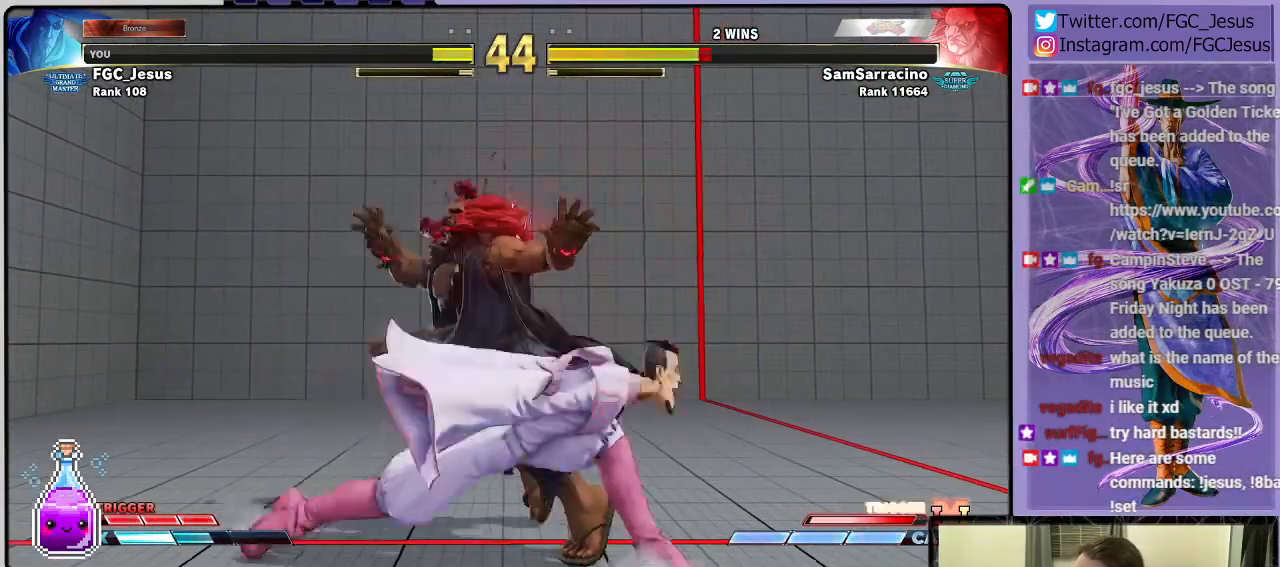
{"buttons": ["DPAD_DOWN", "DPAD_RIGHT"], "left_stick": "center", "right_stick": "center", "events": [[134, "DPAD_DOWN", "down"], [134, "DPAD_RIGHT", "down"]]}
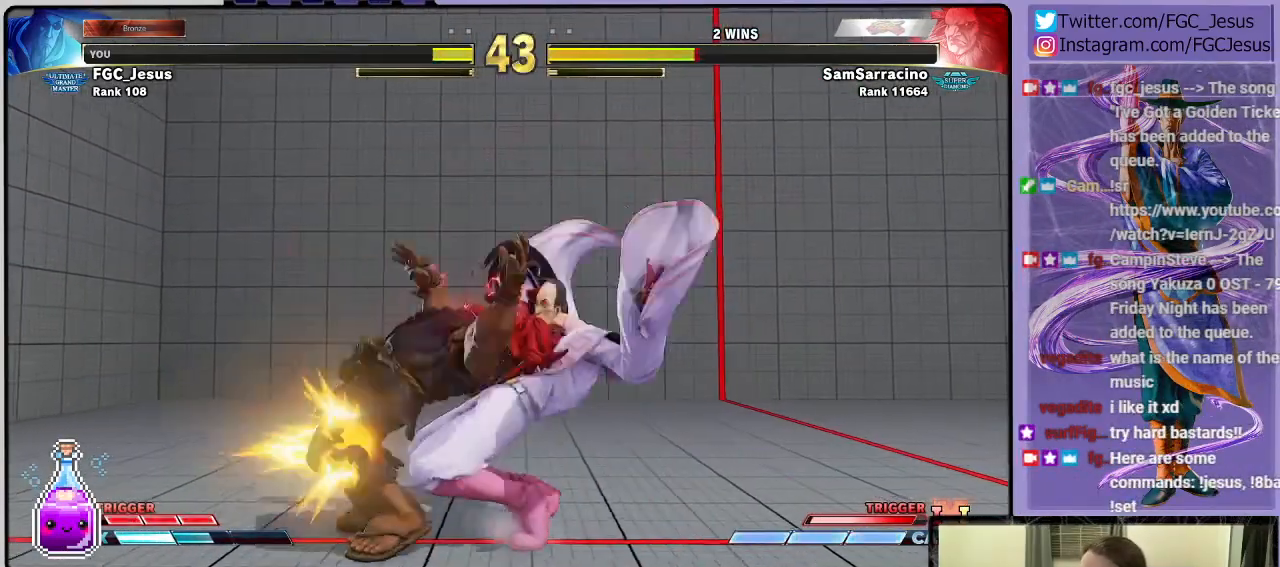
{"buttons": ["DPAD_DOWN", "DPAD_RIGHT"], "left_stick": "center", "right_stick": "center", "events": []}
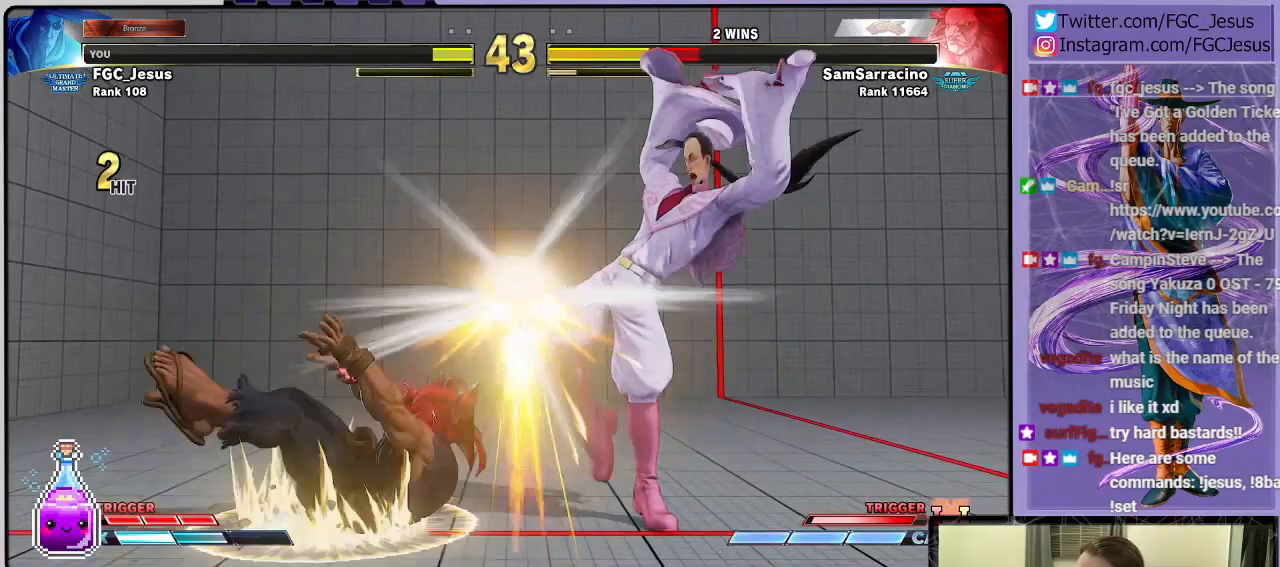
{"buttons": ["DPAD_RIGHT"], "left_stick": "center", "right_stick": "center", "events": [[100, "DPAD_DOWN", "up"], [100, "DPAD_RIGHT", "up"], [234, "DPAD_RIGHT", "down"], [301, "DPAD_RIGHT", "up"], [367, "DPAD_RIGHT", "down"]]}
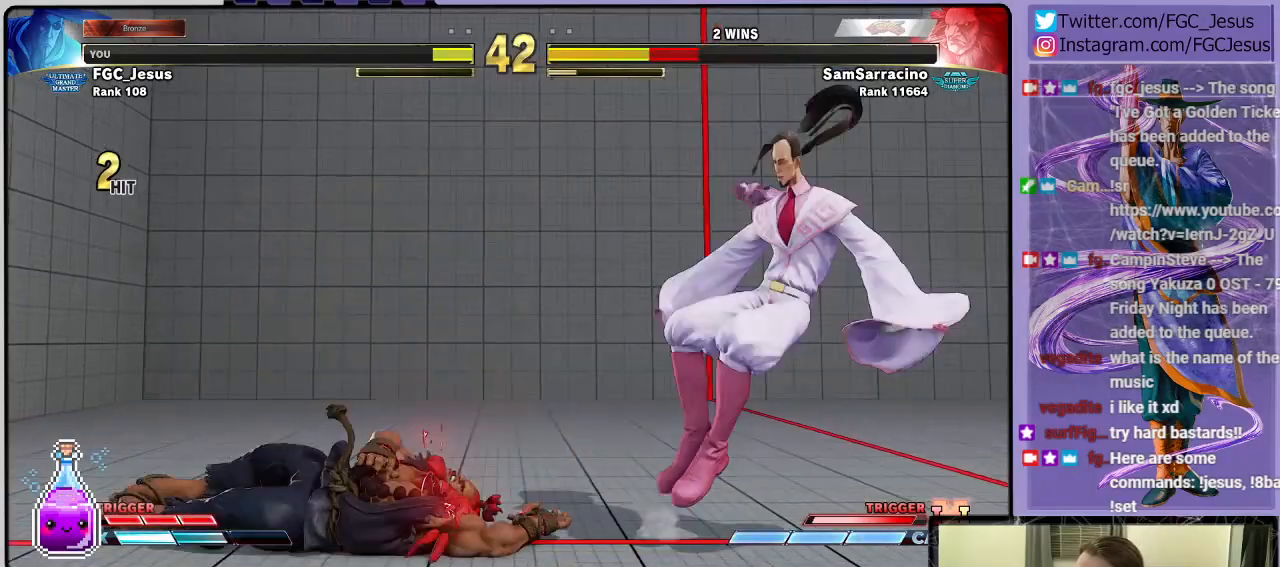
{"buttons": ["DPAD_DOWN", "DPAD_RIGHT"], "left_stick": "center", "right_stick": "center", "events": [[133, "DPAD_UP", "down"], [334, "DPAD_DOWN", "down"], [334, "DPAD_UP", "up"]]}
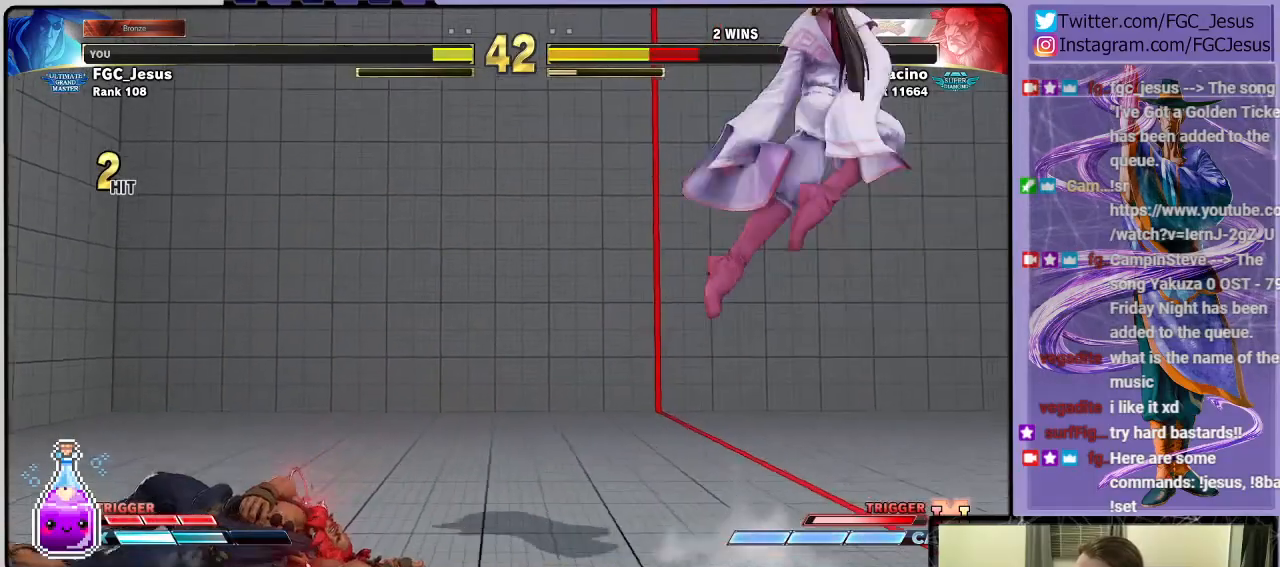
{"buttons": ["DPAD_DOWN", "DPAD_RIGHT"], "left_stick": "center", "right_stick": "center", "events": []}
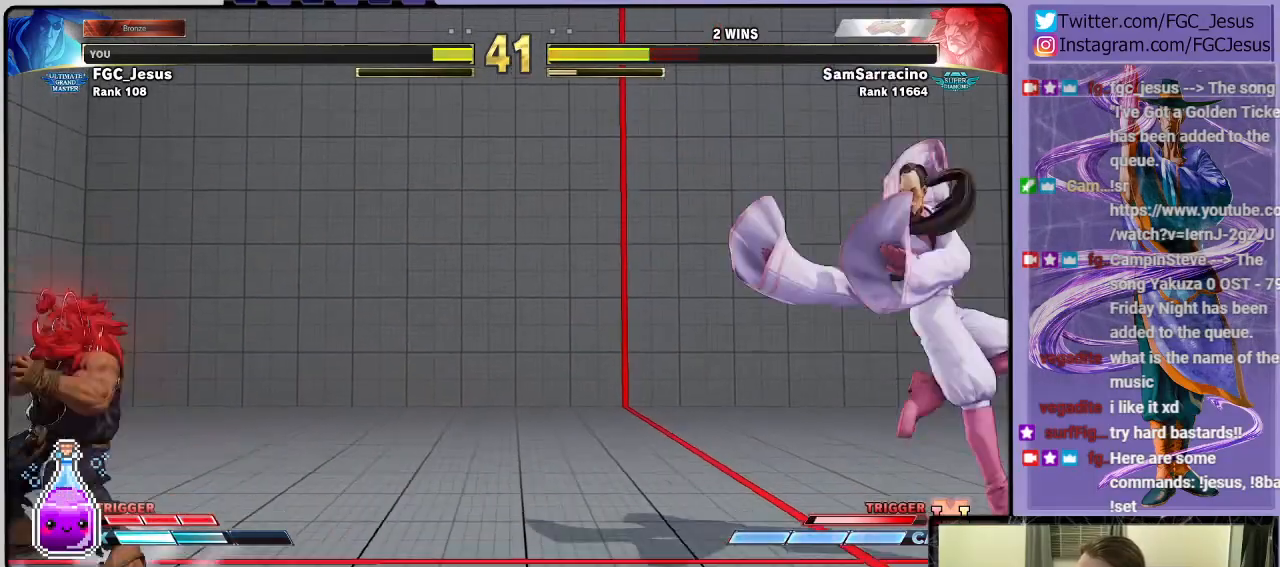
{"buttons": ["DPAD_DOWN", "DPAD_RIGHT"], "left_stick": "center", "right_stick": "center", "events": [[33, "DPAD_DOWN", "up"], [33, "DPAD_LEFT", "down"], [33, "DPAD_RIGHT", "up"], [67, "CIRCLE", "down"], [100, "DPAD_DOWN", "down"], [100, "DPAD_LEFT", "up"], [100, "DPAD_RIGHT", "down"], [167, "CIRCLE", "up"], [300, "R1", "down"], [300, "R2", "down"], [434, "R1", "up"], [434, "R2", "up"]]}
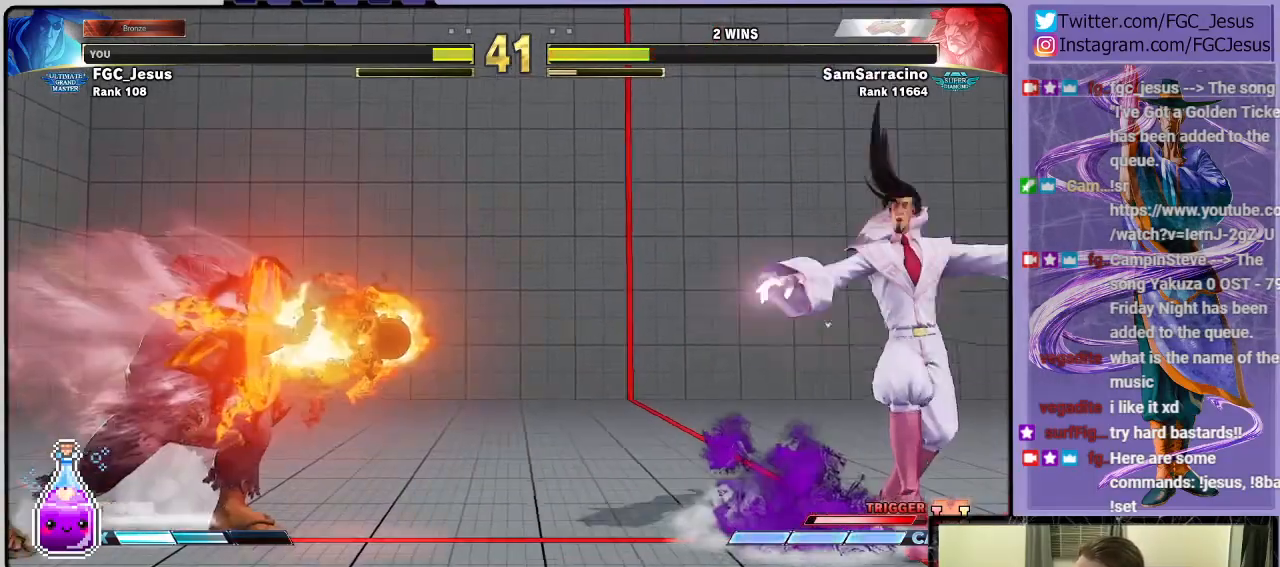
{"buttons": ["DPAD_DOWN", "DPAD_RIGHT"], "left_stick": "center", "right_stick": "center", "events": []}
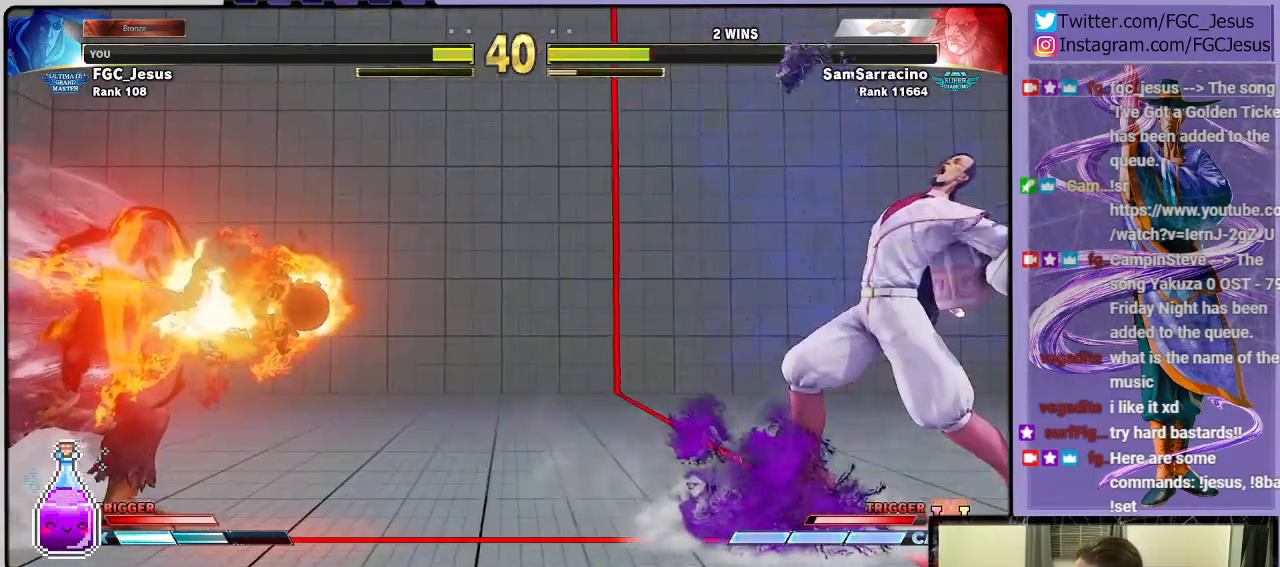
{"buttons": ["DPAD_DOWN", "DPAD_RIGHT"], "left_stick": "center", "right_stick": "center", "events": []}
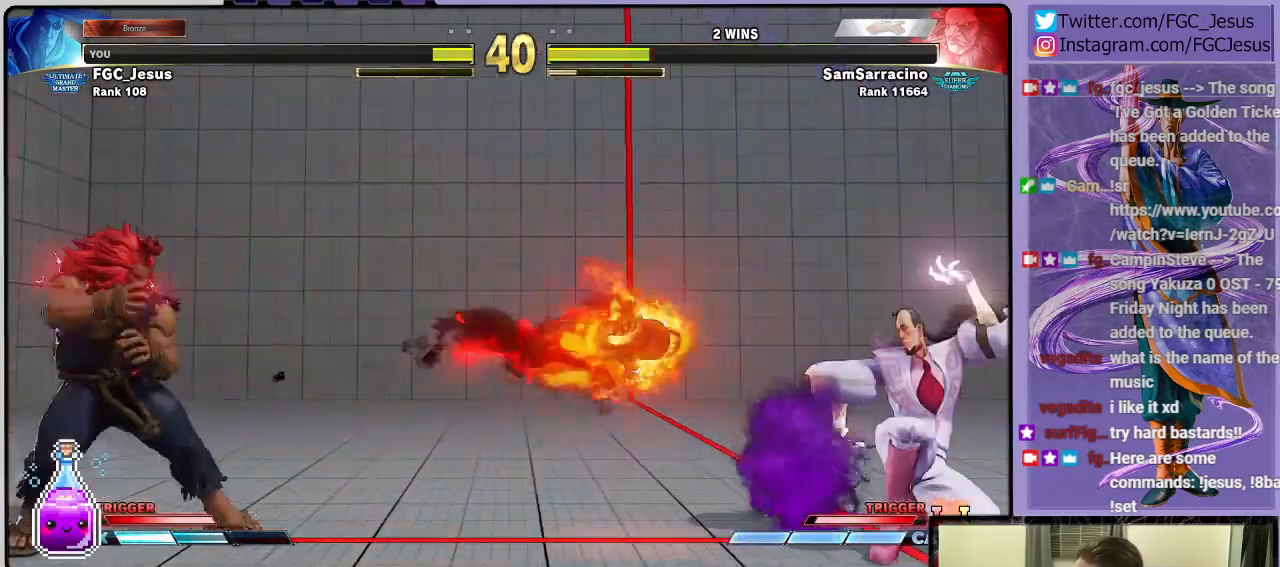
{"buttons": ["DPAD_DOWN", "DPAD_RIGHT"], "left_stick": "center", "right_stick": "center", "events": []}
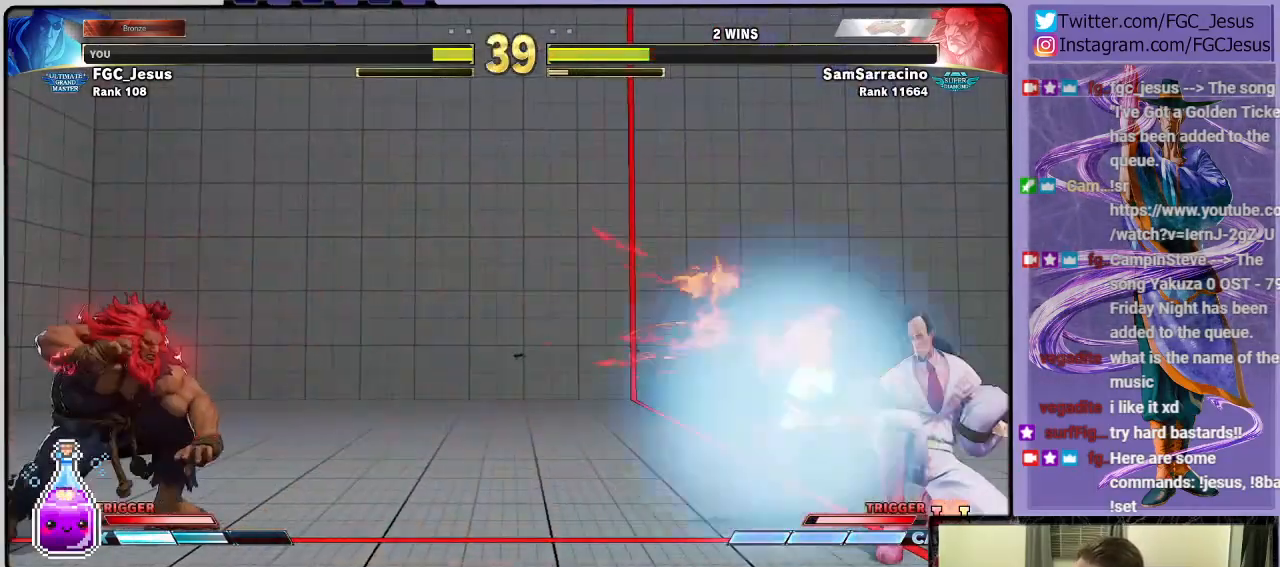
{"buttons": ["R2"], "left_stick": "center", "right_stick": "center", "events": [[334, "DPAD_DOWN", "up"], [334, "DPAD_RIGHT", "up"], [334, "DPAD_UP", "down"], [334, "R1", "down"], [434, "DPAD_UP", "up"], [434, "R1", "up"], [500, "R2", "down"]]}
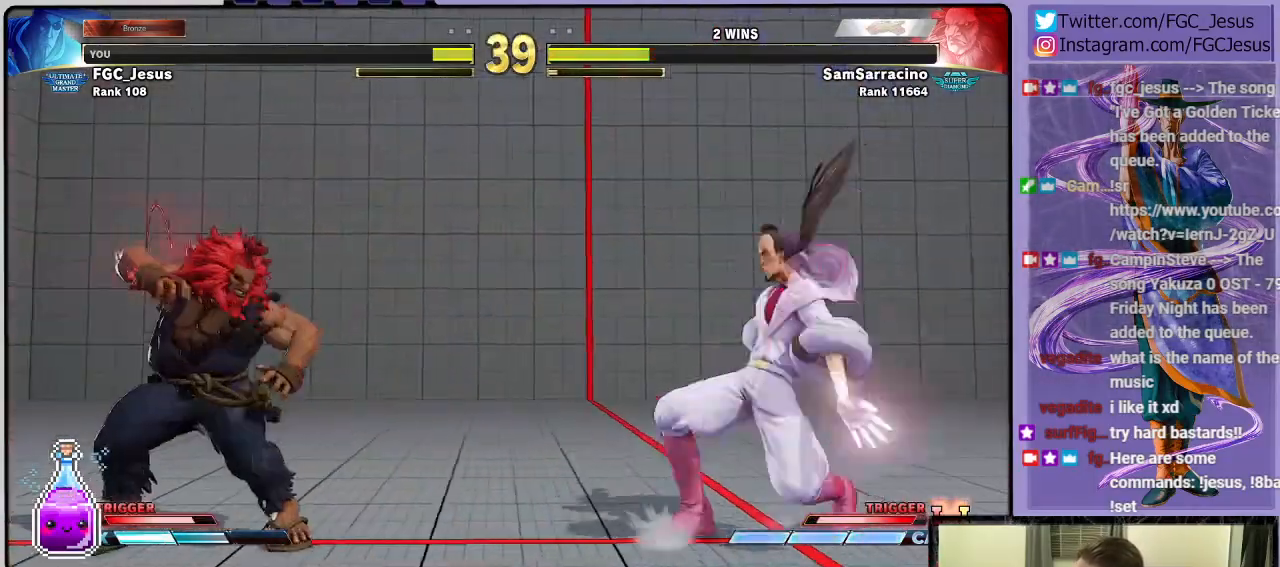
{"buttons": ["R2", "DPAD_DOWN", "DPAD_RIGHT"], "left_stick": "center", "right_stick": "center", "events": [[34, "CIRCLE", "down"], [34, "DPAD_LEFT", "down"], [67, "CIRCLE", "up"], [67, "DPAD_DOWN", "down"], [67, "R2", "up"], [100, "DPAD_LEFT", "up"], [134, "R2", "down"], [167, "DPAD_LEFT", "down"], [167, "R2", "up"], [201, "DPAD_DOWN", "up"], [234, "R2", "down"], [301, "DPAD_DOWN", "down"], [301, "DPAD_LEFT", "up"], [301, "R2", "up"], [334, "DPAD_RIGHT", "down"], [334, "R2", "down"]]}
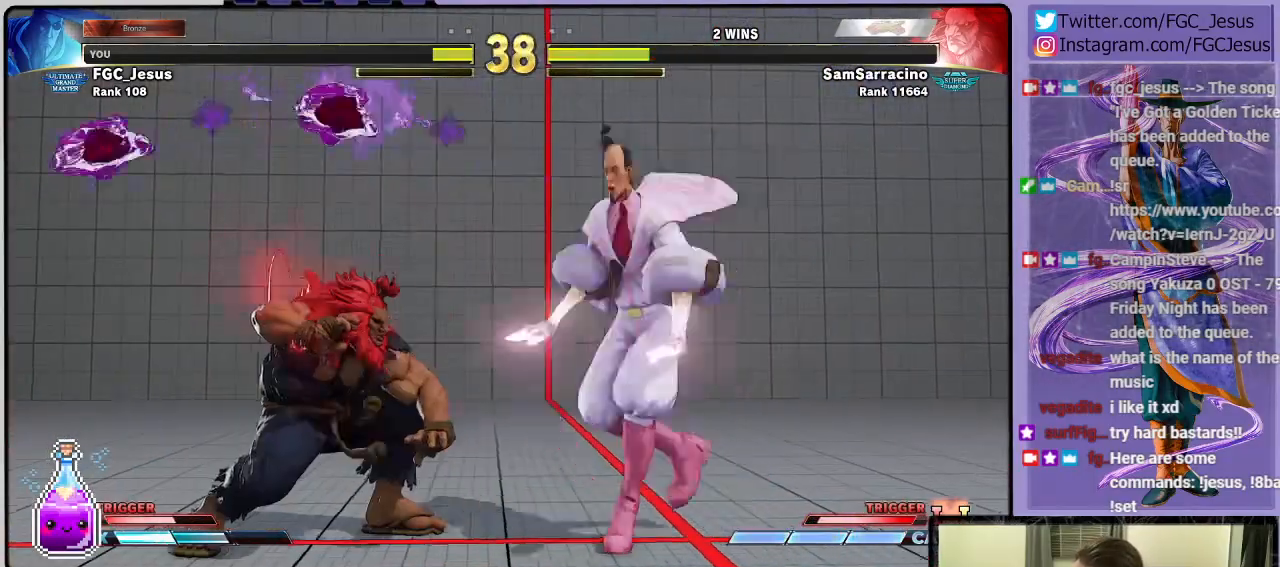
{"buttons": ["DPAD_DOWN", "DPAD_LEFT"], "left_stick": "center", "right_stick": "center", "events": [[33, "R2", "up"], [367, "DPAD_RIGHT", "up"], [400, "DPAD_LEFT", "down"]]}
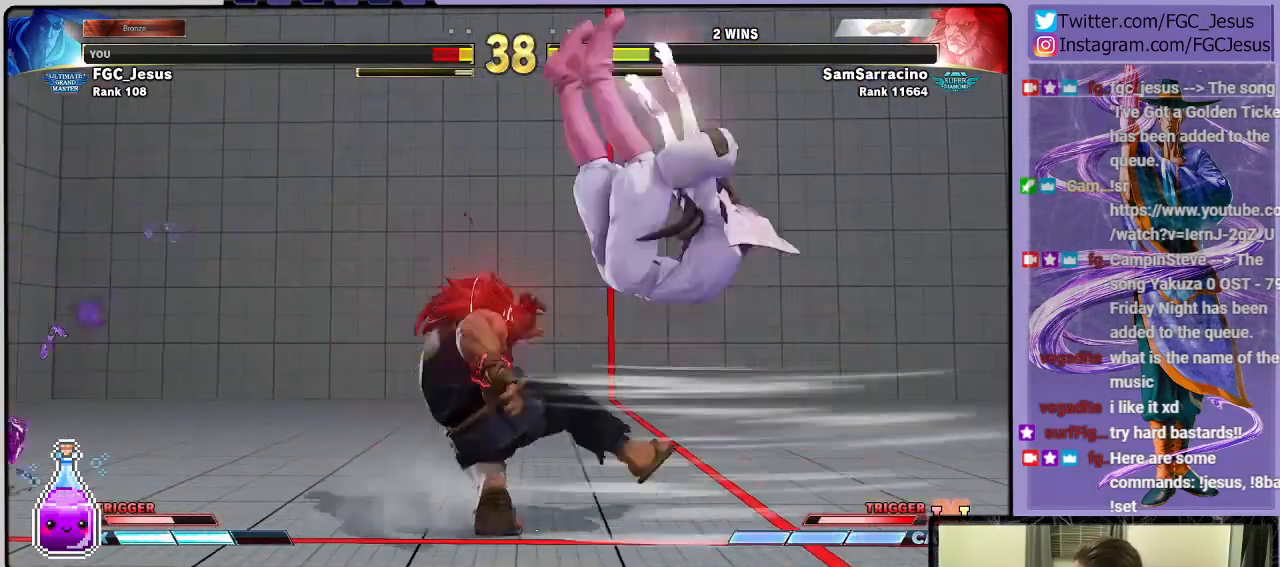
{"buttons": ["DPAD_RIGHT"], "left_stick": "center", "right_stick": "center", "events": [[34, "DPAD_LEFT", "up"], [67, "DPAD_DOWN", "up"], [67, "DPAD_RIGHT", "down"], [100, "CROSS", "down"], [100, "R1", "down"], [100, "SQUARE", "down"], [201, "CROSS", "up"], [201, "R1", "up"], [234, "SQUARE", "up"]]}
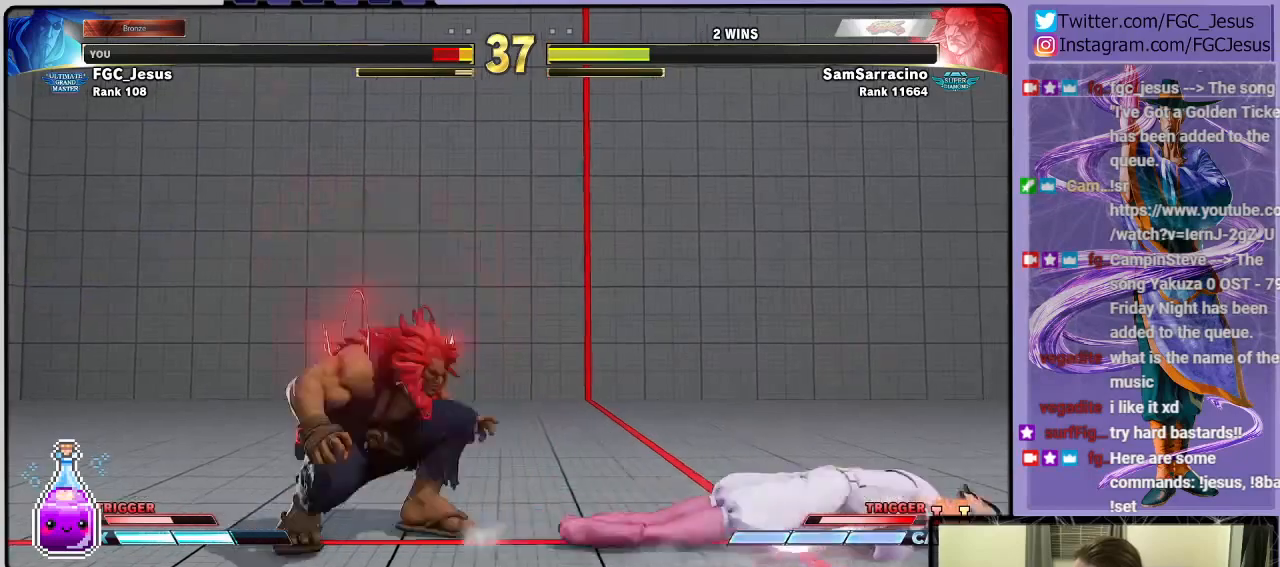
{"buttons": ["R1", "DPAD_DOWN", "DPAD_RIGHT"], "left_stick": "center", "right_stick": "center", "events": [[100, "DPAD_DOWN", "down"], [434, "R1", "down"]]}
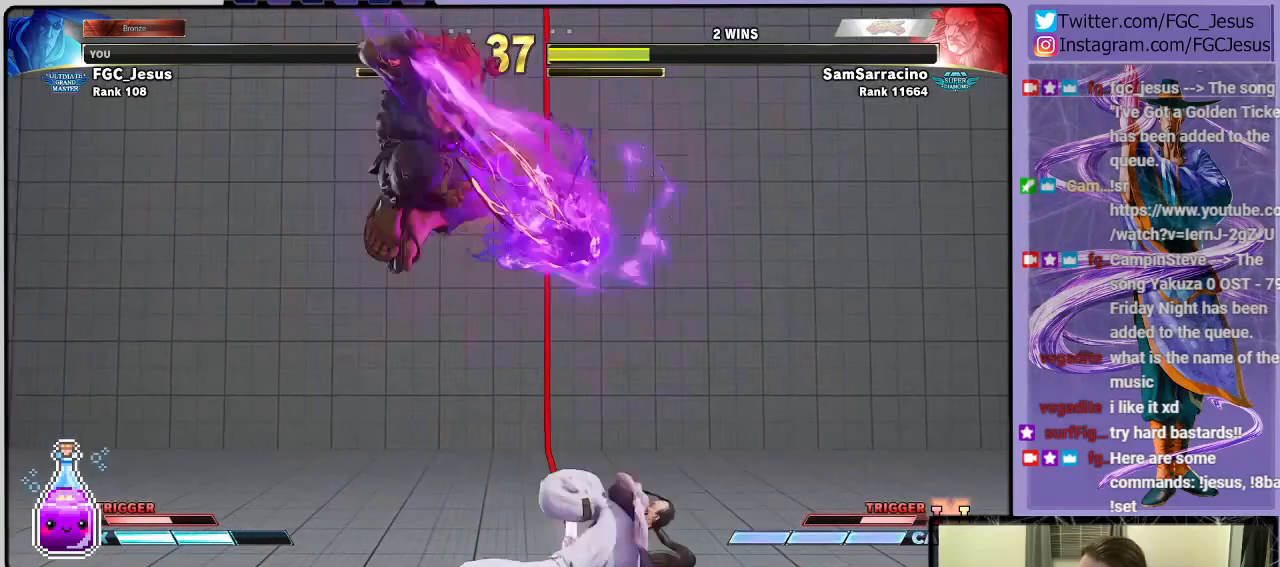
{"buttons": ["DPAD_DOWN", "DPAD_RIGHT"], "left_stick": "center", "right_stick": "center", "events": [[67, "R1", "up"]]}
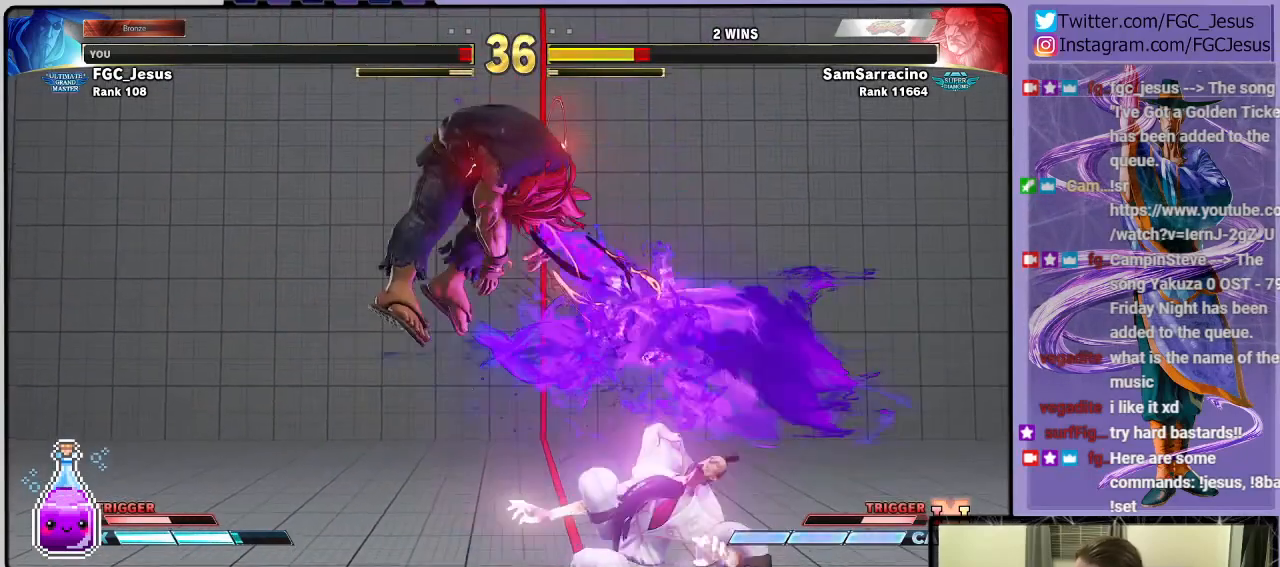
{"buttons": ["DPAD_DOWN", "DPAD_RIGHT"], "left_stick": "center", "right_stick": "center", "events": []}
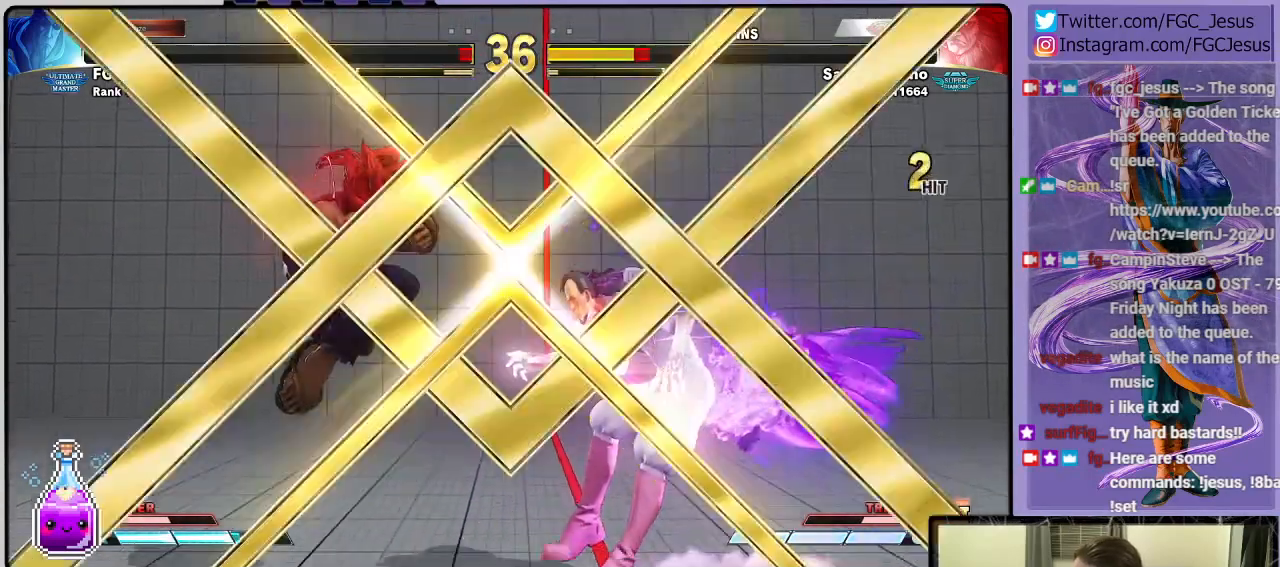
{"buttons": [], "left_stick": "center", "right_stick": "center", "events": [[367, "DPAD_DOWN", "up"], [401, "DPAD_RIGHT", "up"]]}
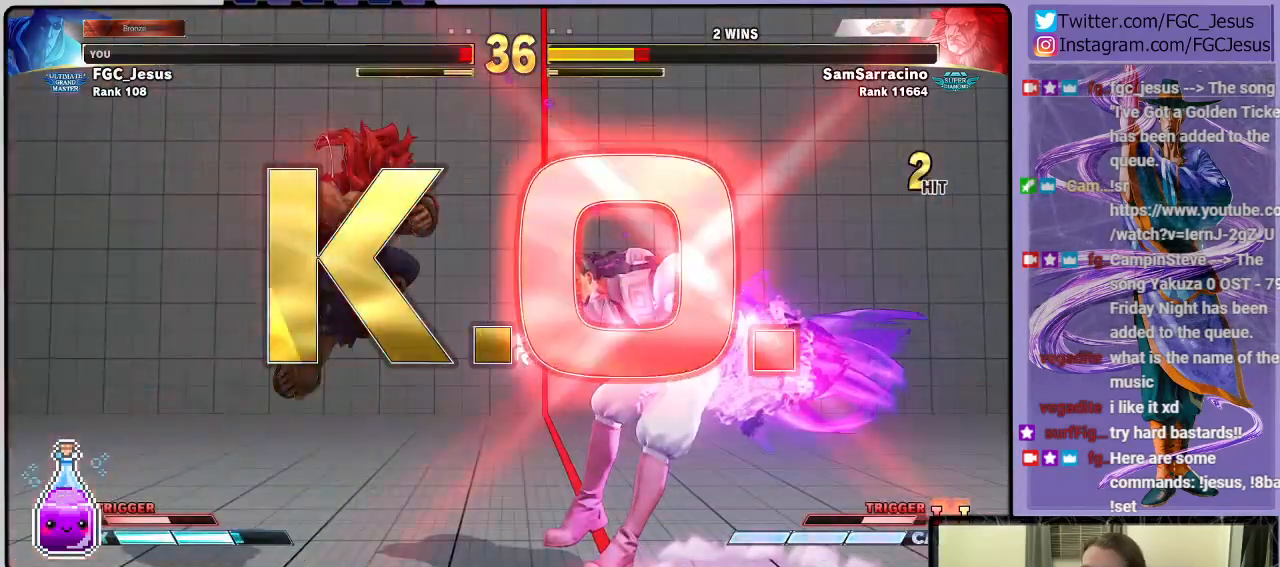
{"buttons": [], "left_stick": "center", "right_stick": "center", "events": []}
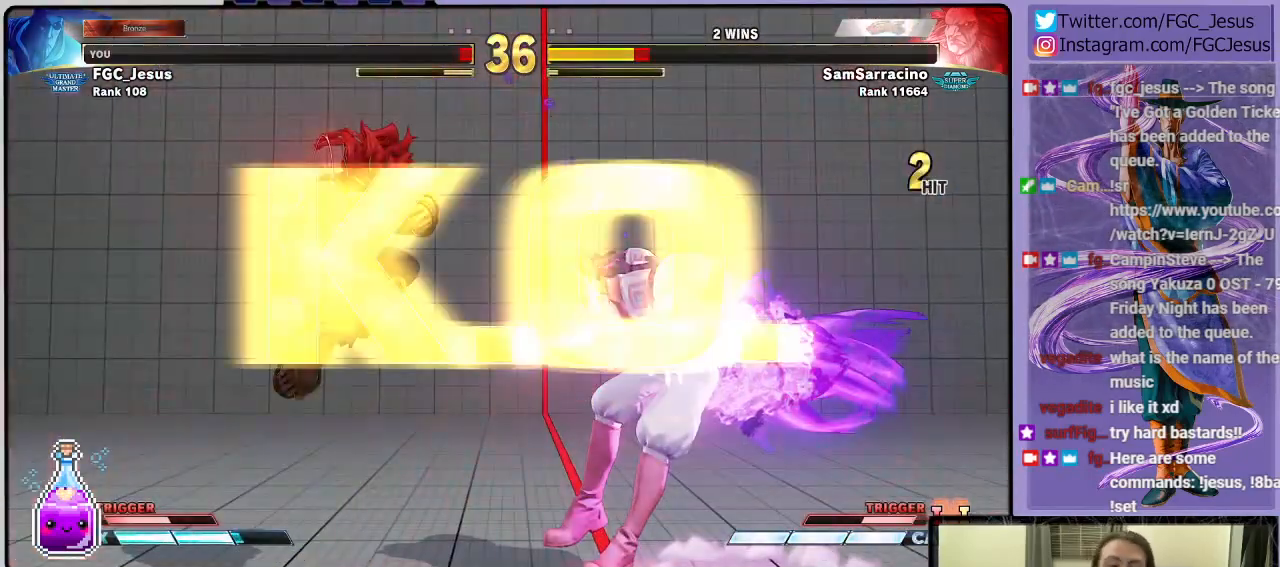
{"buttons": [], "left_stick": "center", "right_stick": "center", "events": []}
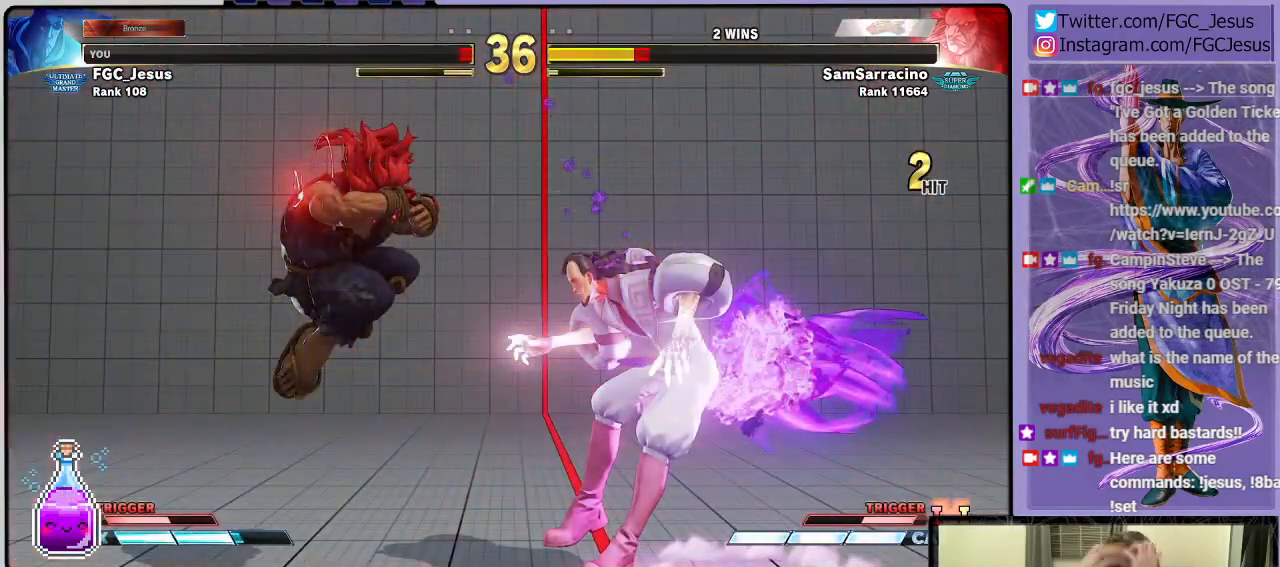
{"buttons": [], "left_stick": "center", "right_stick": "center", "events": []}
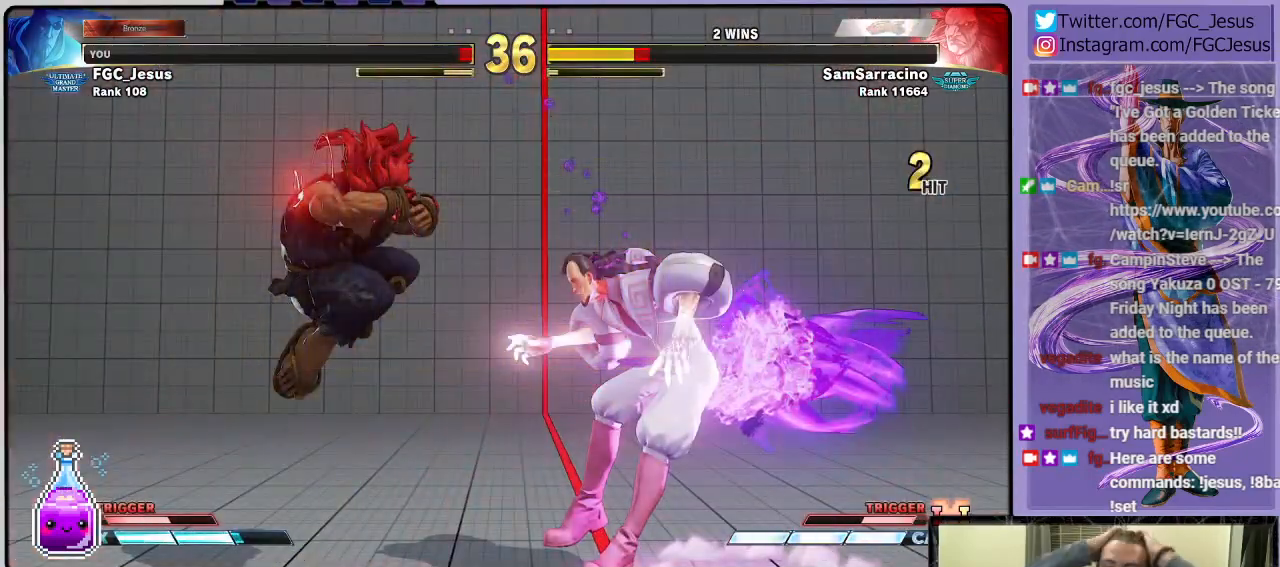
{"buttons": [], "left_stick": "center", "right_stick": "center", "events": []}
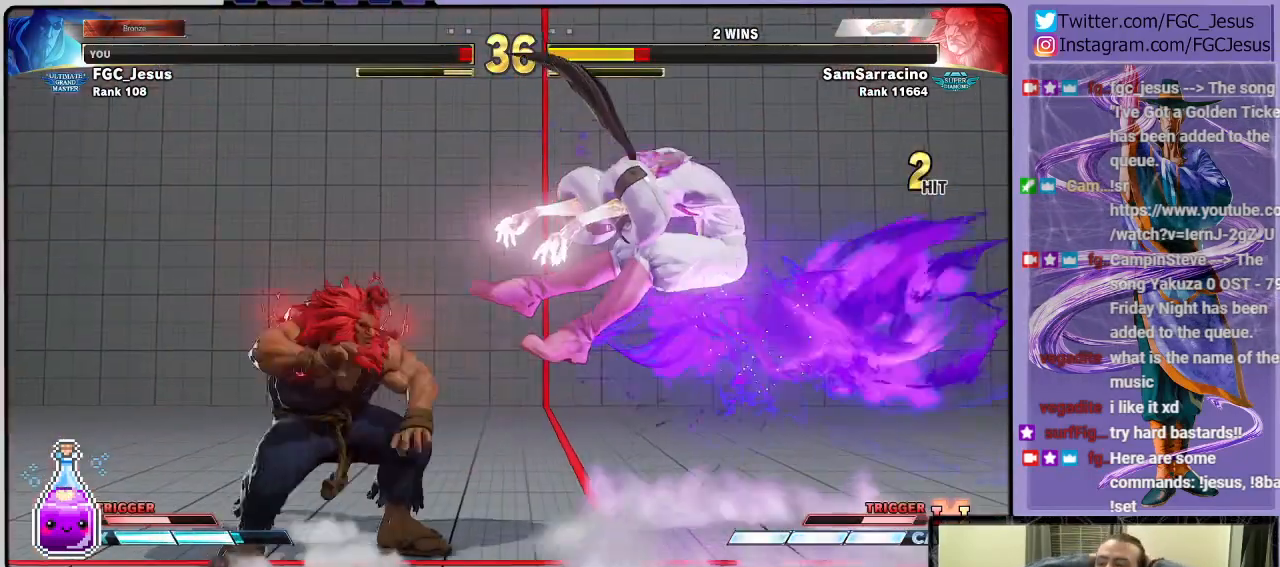
{"buttons": [], "left_stick": "center", "right_stick": "center", "events": []}